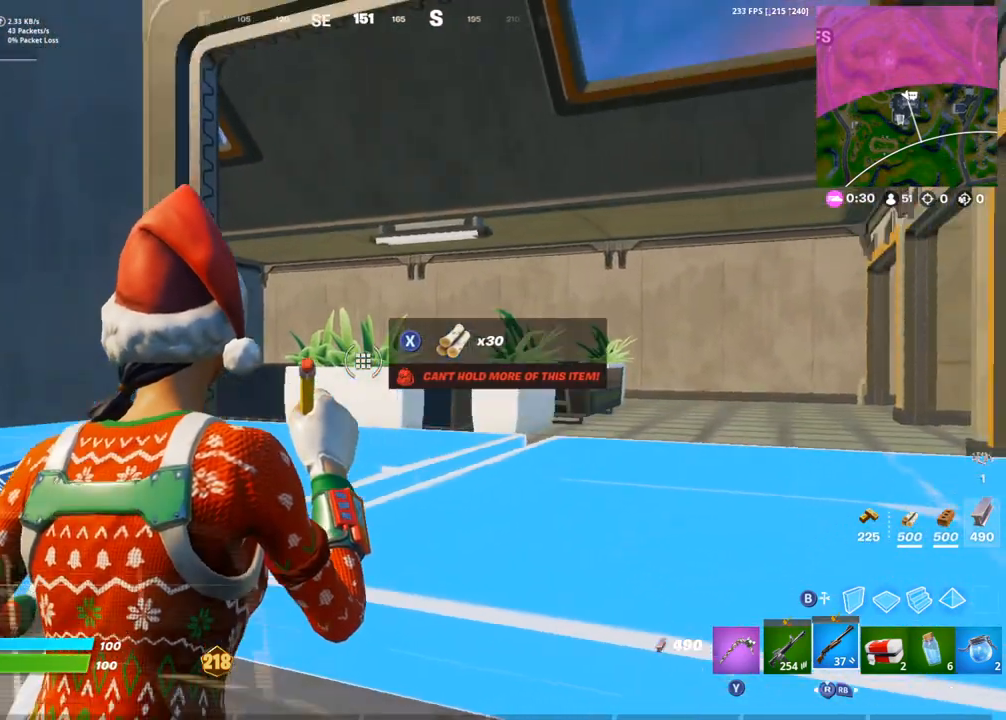
Gameplay with a controller (PlayStation layout); each line is a JSON object with the inputs held at the frame after it. "events" lists button and stick changes between this image and that frame as [ms after this image, input, new state], when the widget could be followed in between.
{"buttons": [], "left_stick": "center", "right_stick": "center", "events": []}
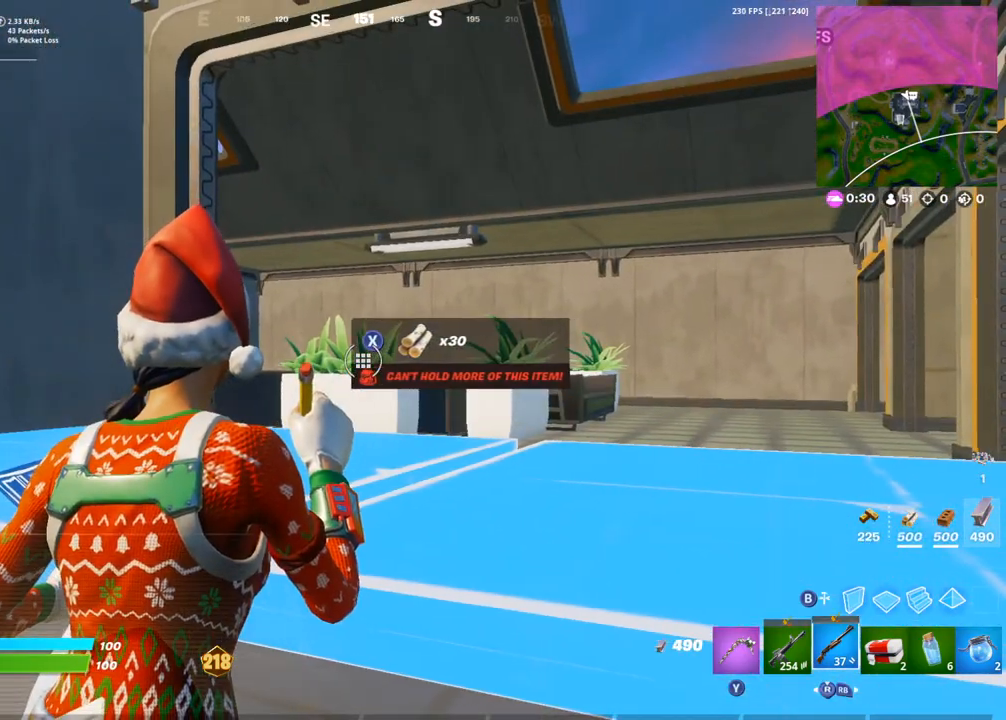
{"buttons": [], "left_stick": "center", "right_stick": "center", "events": []}
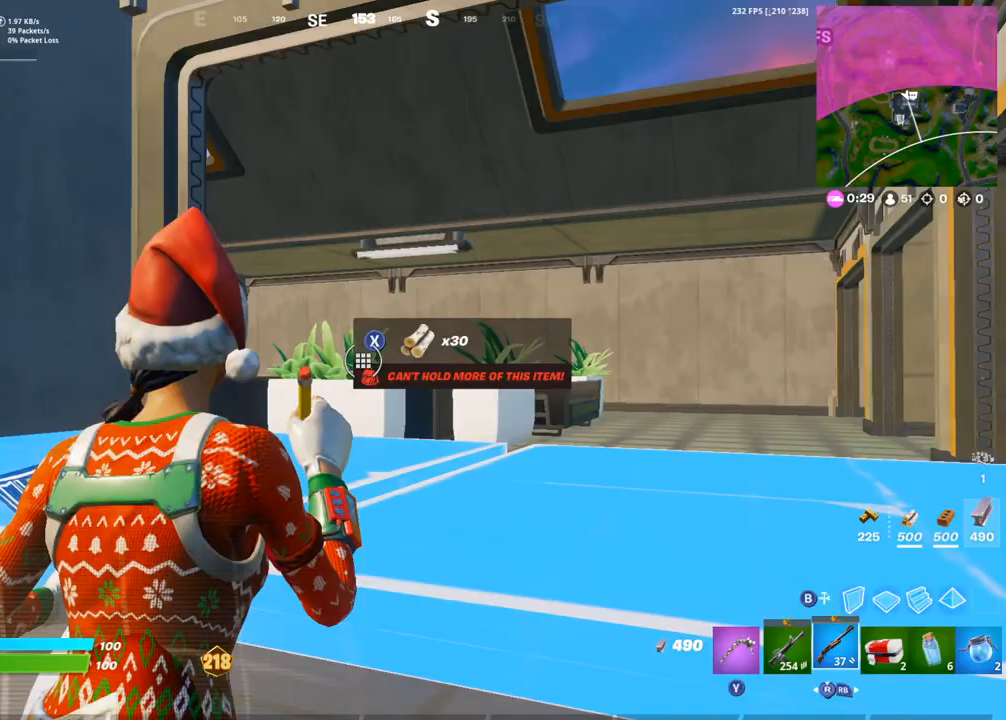
{"buttons": [], "left_stick": "up-right", "right_stick": "center", "events": [[67, "CIRCLE", "down"], [150, "CIRCLE", "up"], [233, "CIRCLE", "down"], [333, "CIRCLE", "up"], [333, "left_stick", "right"], [350, "L1", "down"], [383, "left_stick", "up-right"], [450, "L1", "up"]]}
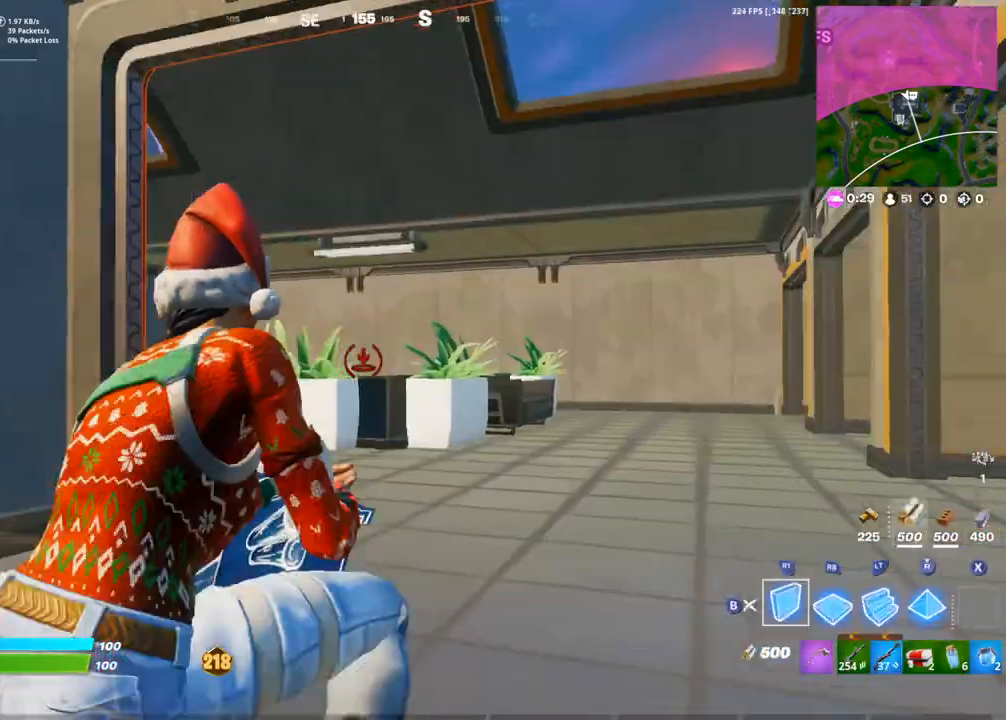
{"buttons": ["CIRCLE"], "left_stick": "up-right", "right_stick": "center", "events": [[183, "L2", "down"], [233, "L2", "up"], [283, "CIRCLE", "down"]]}
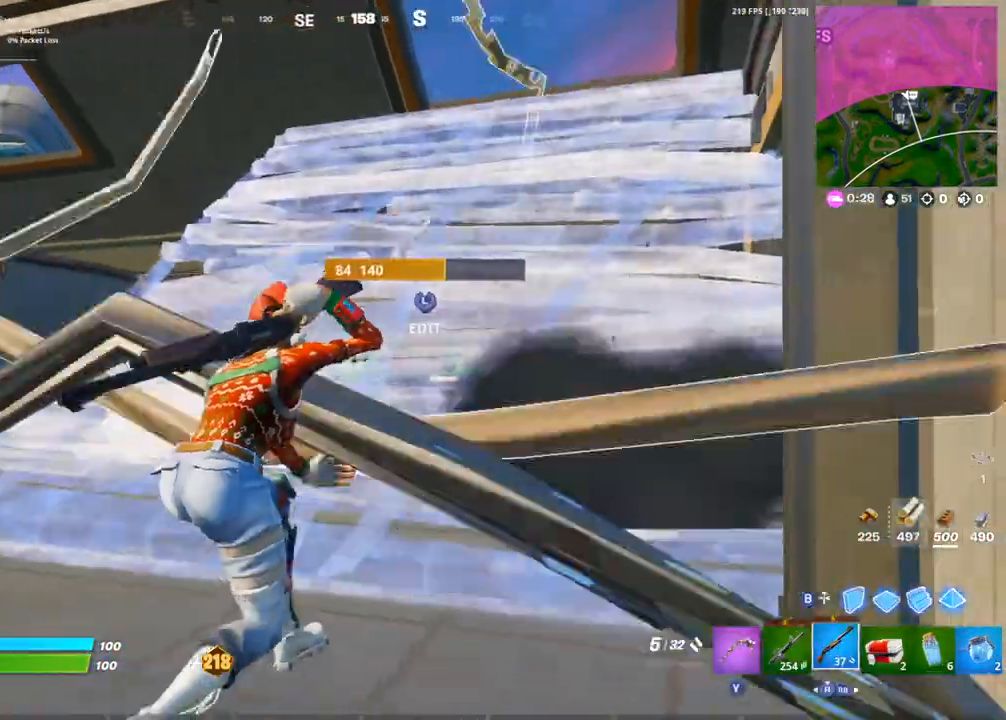
{"buttons": [], "left_stick": "up", "right_stick": "center", "events": [[217, "CIRCLE", "up"], [367, "left_stick", "up"]]}
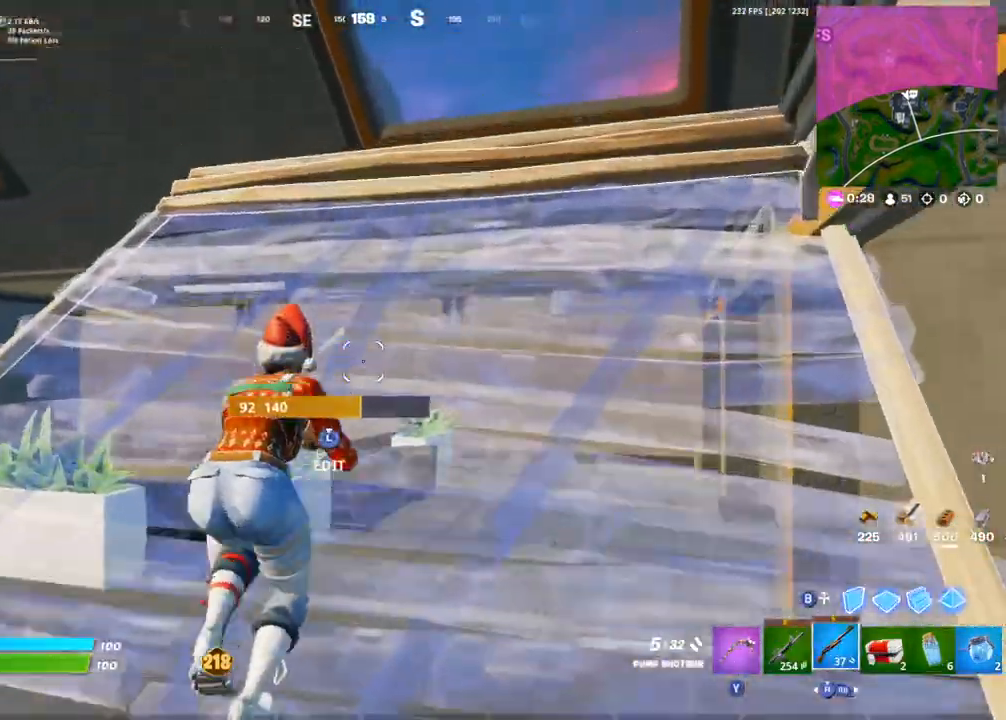
{"buttons": [], "left_stick": "up", "right_stick": "center", "events": []}
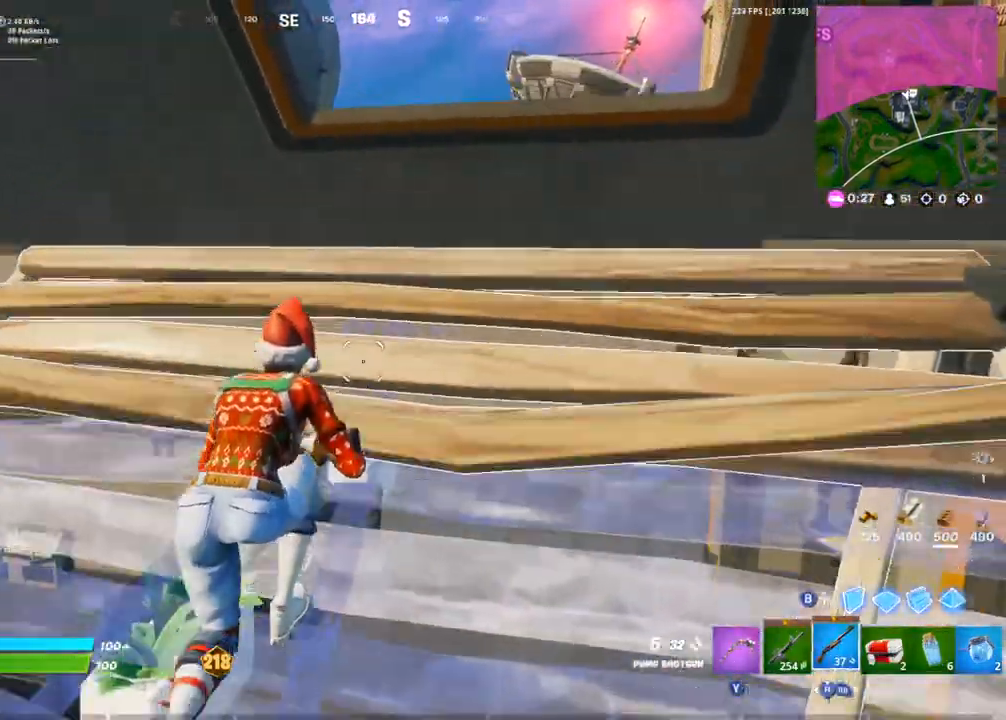
{"buttons": ["CIRCLE"], "left_stick": "up-left", "right_stick": "center", "events": [[250, "CIRCLE", "down"], [250, "left_stick", "center"], [333, "CIRCLE", "up"], [333, "R1", "down"], [450, "left_stick", "up-left"], [467, "CIRCLE", "down"], [467, "R1", "up"]]}
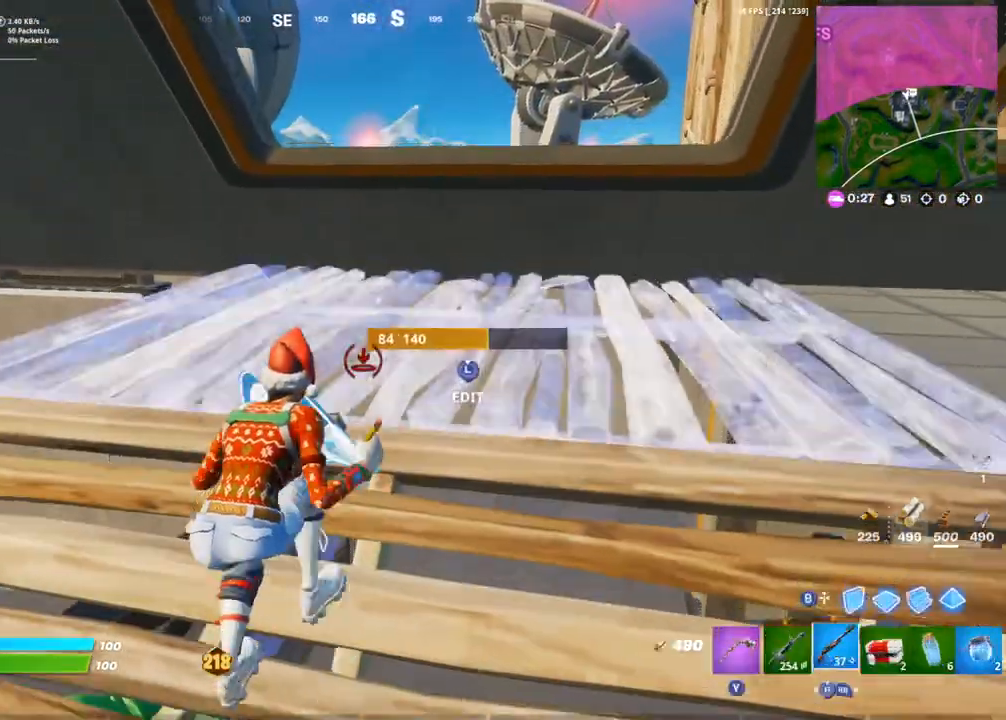
{"buttons": [], "left_stick": "up-right", "right_stick": "center", "events": [[67, "CIRCLE", "up"], [267, "left_stick", "up"], [500, "left_stick", "up-right"]]}
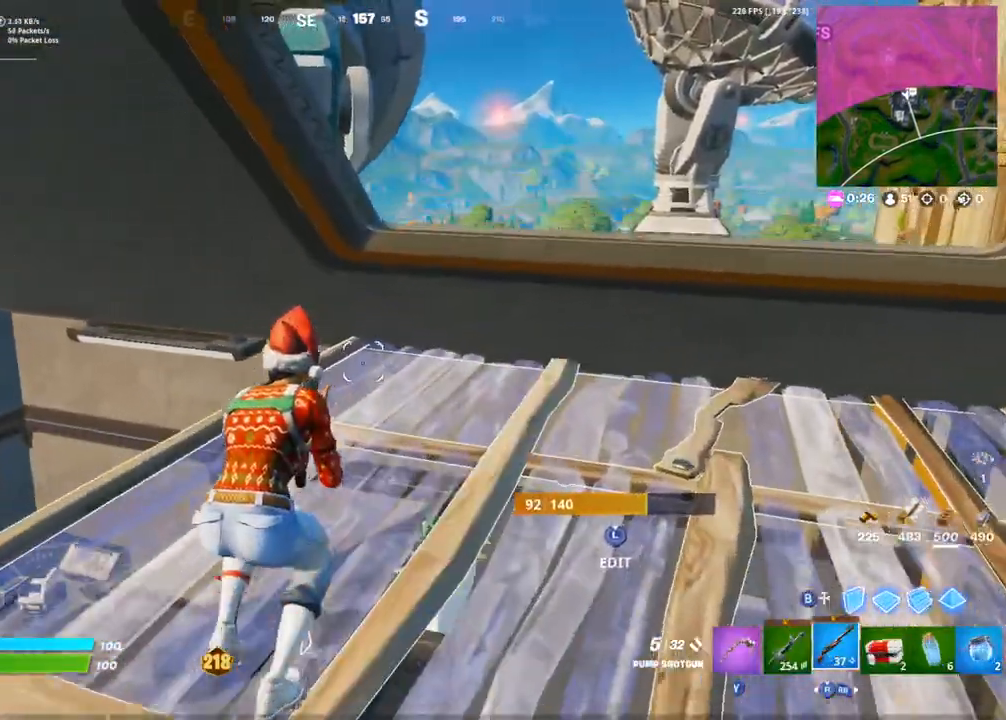
{"buttons": [], "left_stick": "up-right", "right_stick": "center", "events": [[133, "right_stick", "down-left"], [250, "right_stick", "center"]]}
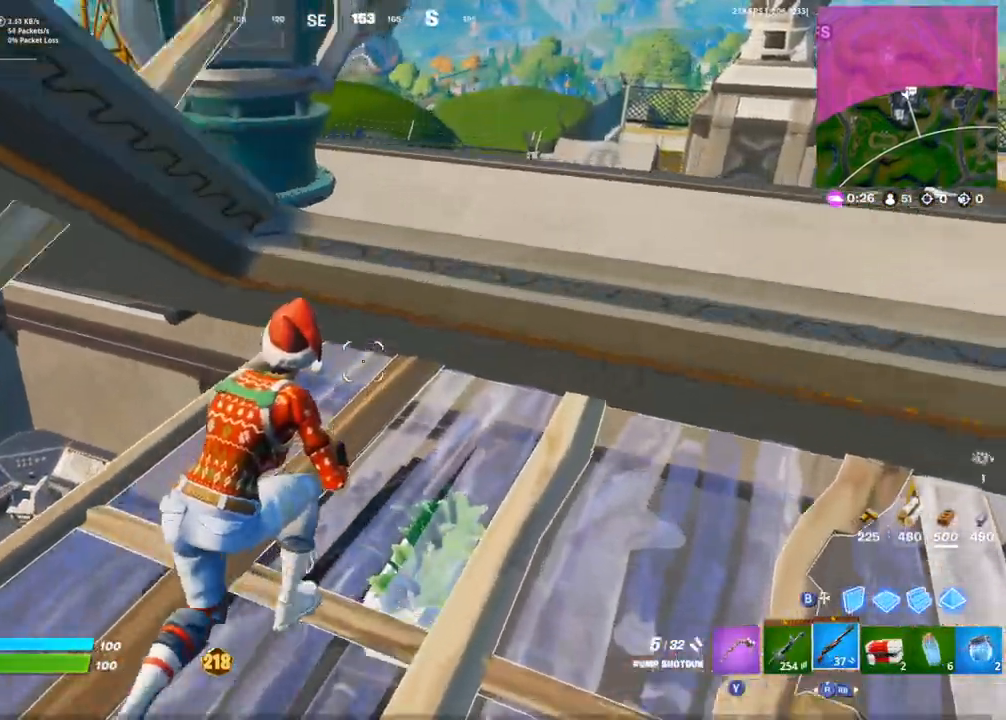
{"buttons": [], "left_stick": "center", "right_stick": "center", "events": [[100, "left_stick", "right"], [167, "right_stick", "right"], [217, "left_stick", "down-right"], [300, "right_stick", "center"], [433, "left_stick", "center"]]}
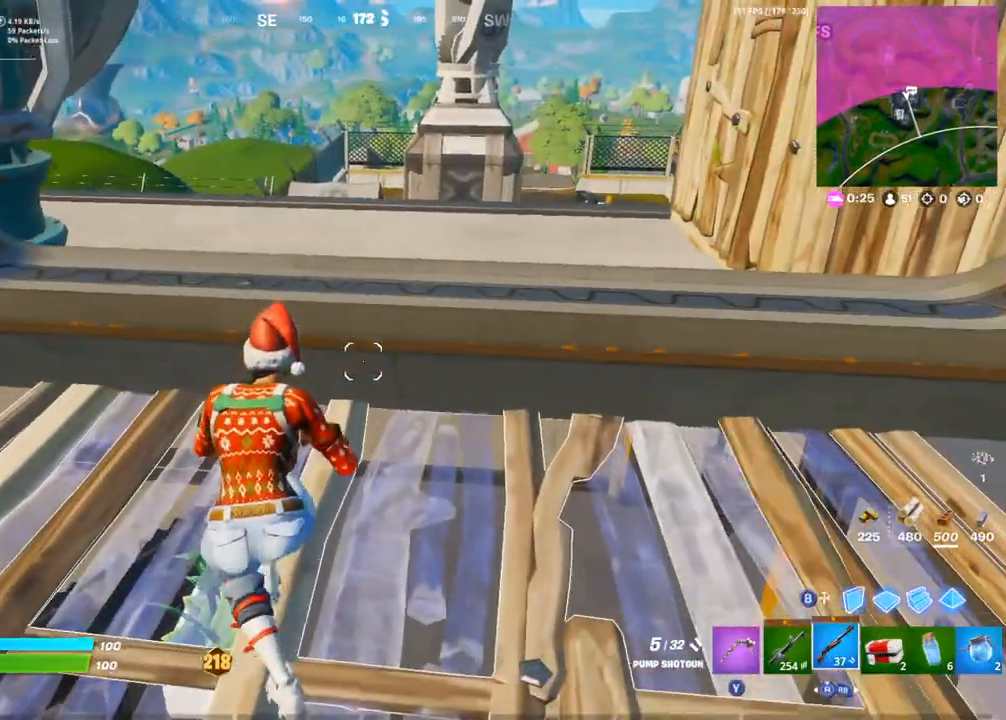
{"buttons": [], "left_stick": "down-left", "right_stick": "center", "events": [[150, "left_stick", "down-left"], [267, "left_stick", "up-left"], [500, "left_stick", "down-left"]]}
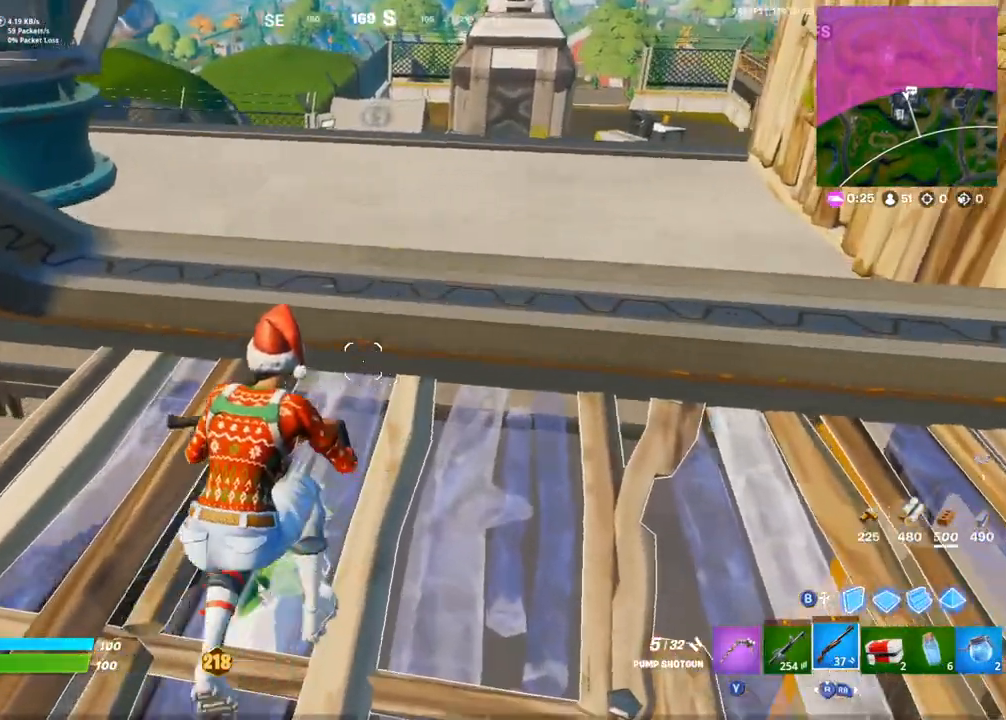
{"buttons": [], "left_stick": "down-right", "right_stick": "up-left", "events": [[117, "left_stick", "down"], [267, "L1", "down"], [283, "left_stick", "down-right"], [367, "L1", "up"], [383, "right_stick", "up-left"]]}
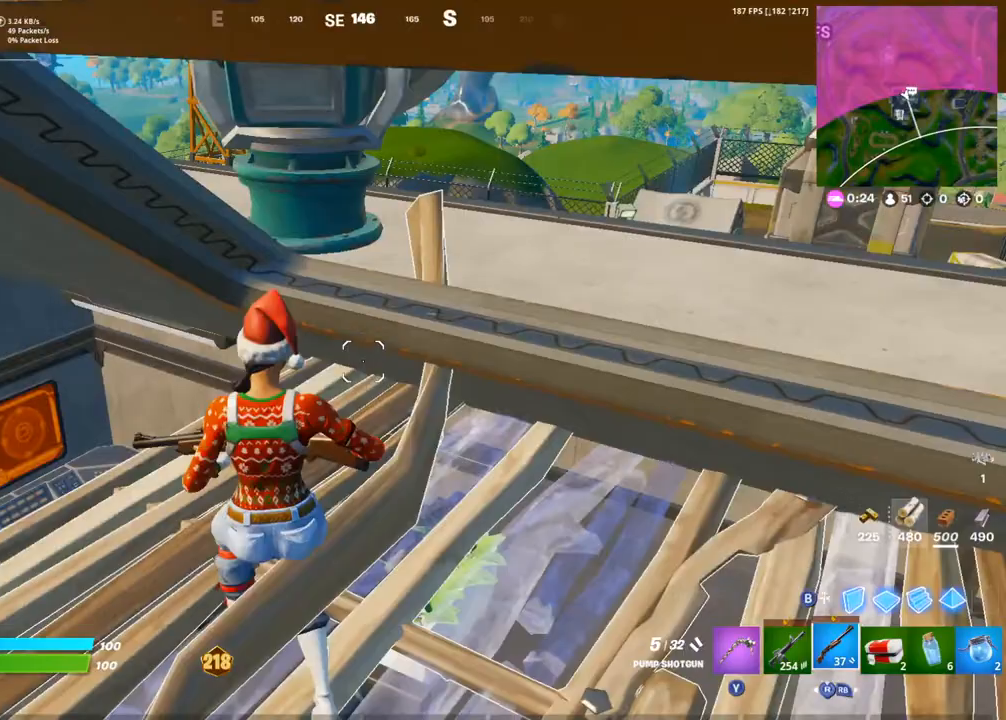
{"buttons": [], "left_stick": "center", "right_stick": "center", "events": [[33, "left_stick", "center"], [50, "right_stick", "center"], [83, "left_stick", "up"], [167, "left_stick", "center"], [233, "left_stick", "right"], [333, "right_stick", "left"], [400, "right_stick", "center"], [467, "left_stick", "center"]]}
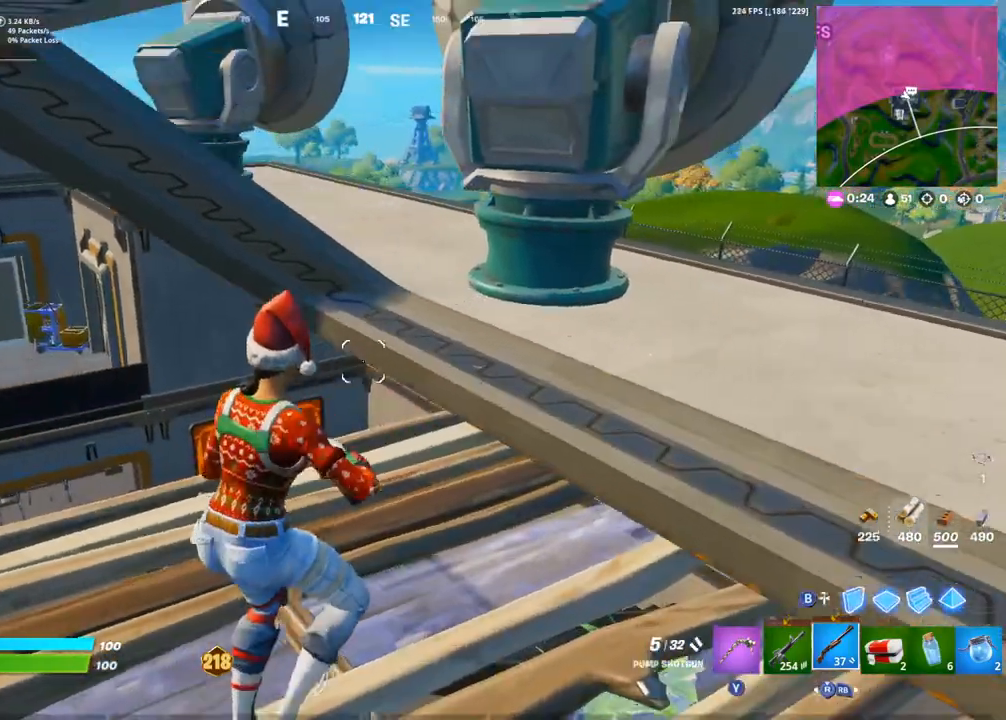
{"buttons": [], "left_stick": "up-right", "right_stick": "center", "events": [[100, "left_stick", "right"], [150, "left_stick", "up-right"], [167, "CROSS", "down"], [300, "CROSS", "up"]]}
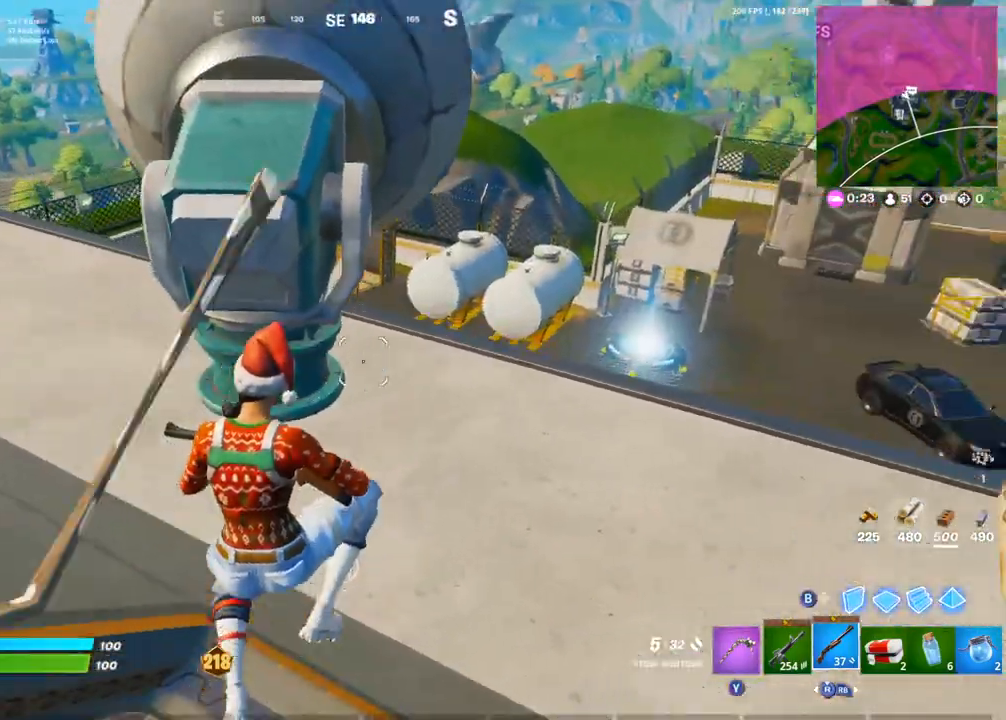
{"buttons": [], "left_stick": "up-left", "right_stick": "up-left", "events": [[133, "left_stick", "up-left"], [383, "right_stick", "up-left"]]}
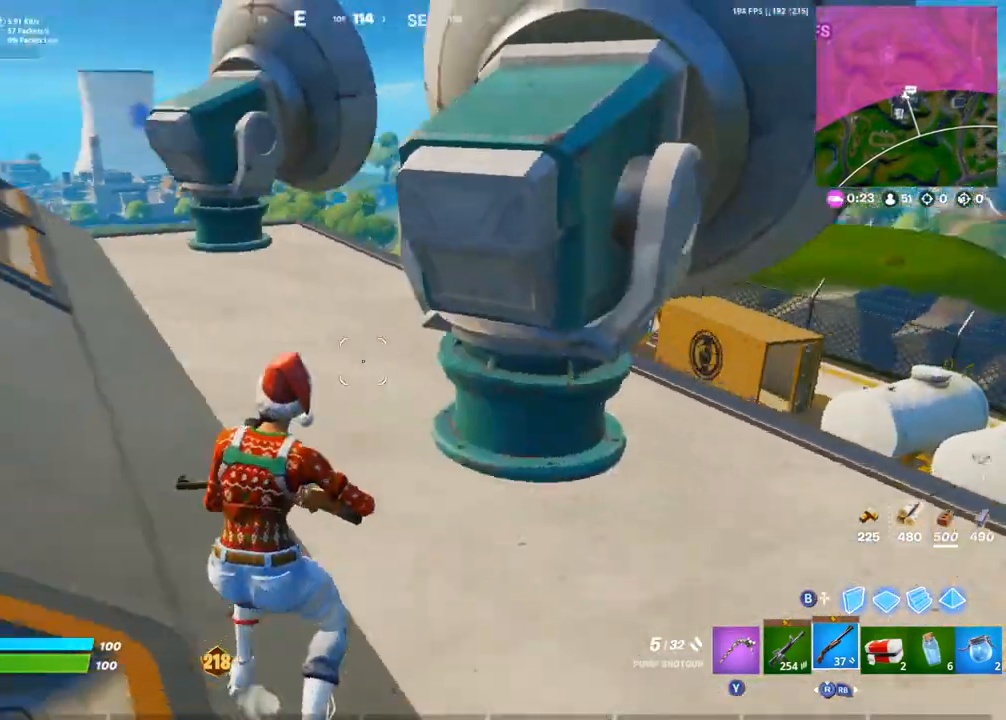
{"buttons": [], "left_stick": "up", "right_stick": "right", "events": [[50, "right_stick", "center"], [83, "L1", "down"], [83, "left_stick", "up"], [200, "L1", "up"], [350, "right_stick", "right"]]}
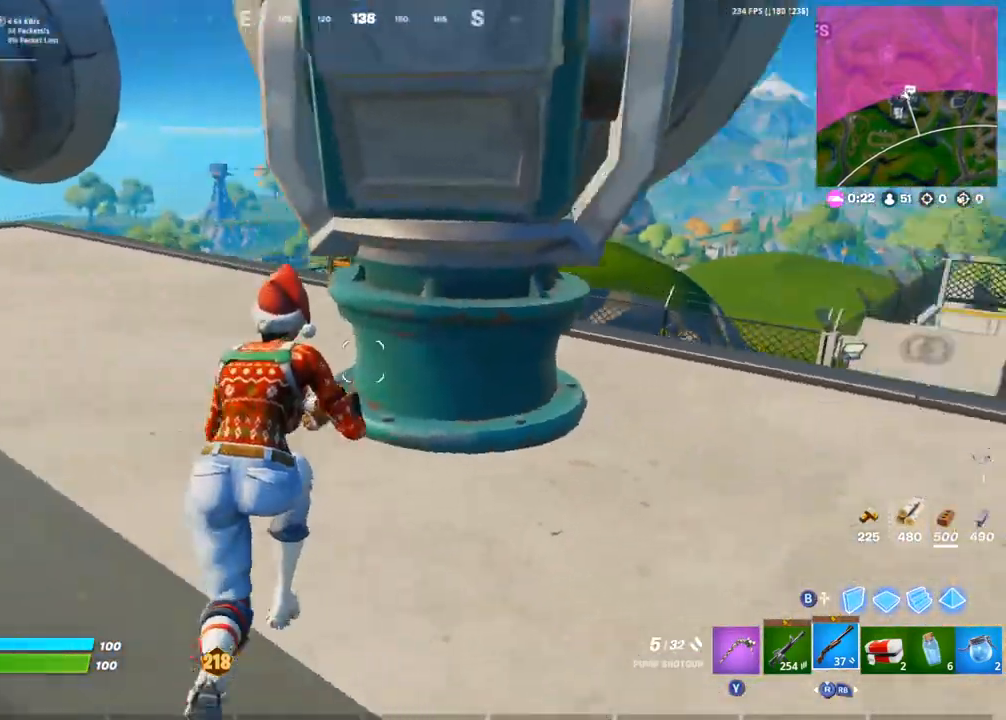
{"buttons": [], "left_stick": "up-right", "right_stick": "center", "events": [[117, "left_stick", "up-right"], [233, "right_stick", "center"], [400, "L1", "down"], [400, "right_stick", "down"], [483, "L1", "up"], [483, "right_stick", "center"]]}
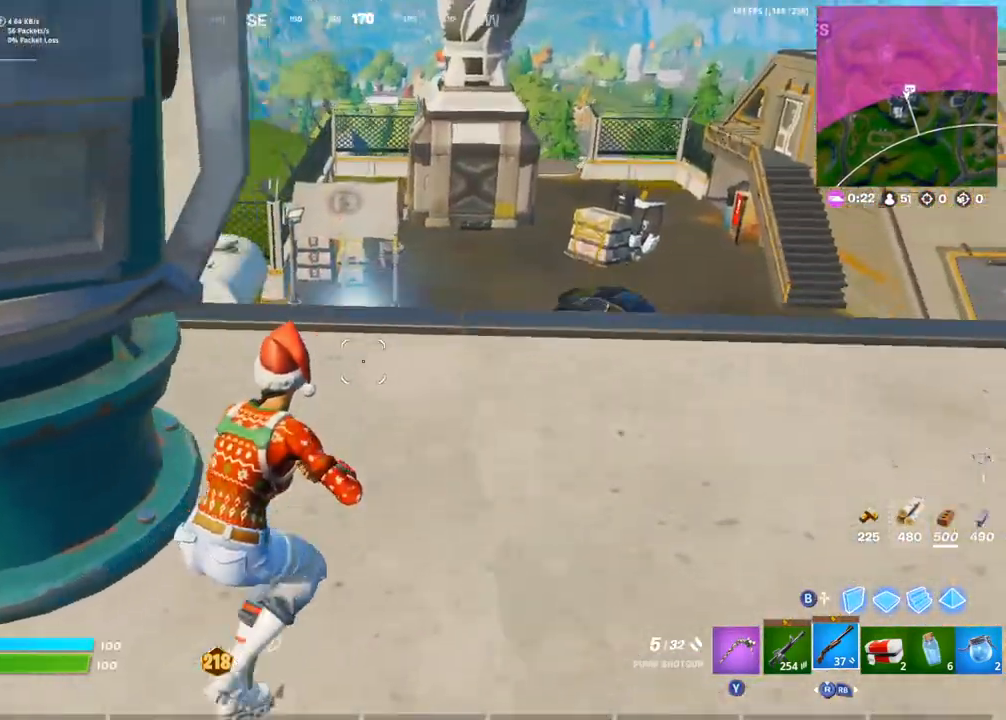
{"buttons": [], "left_stick": "up", "right_stick": "center", "events": [[367, "right_stick", "right"], [467, "left_stick", "up"], [500, "right_stick", "center"]]}
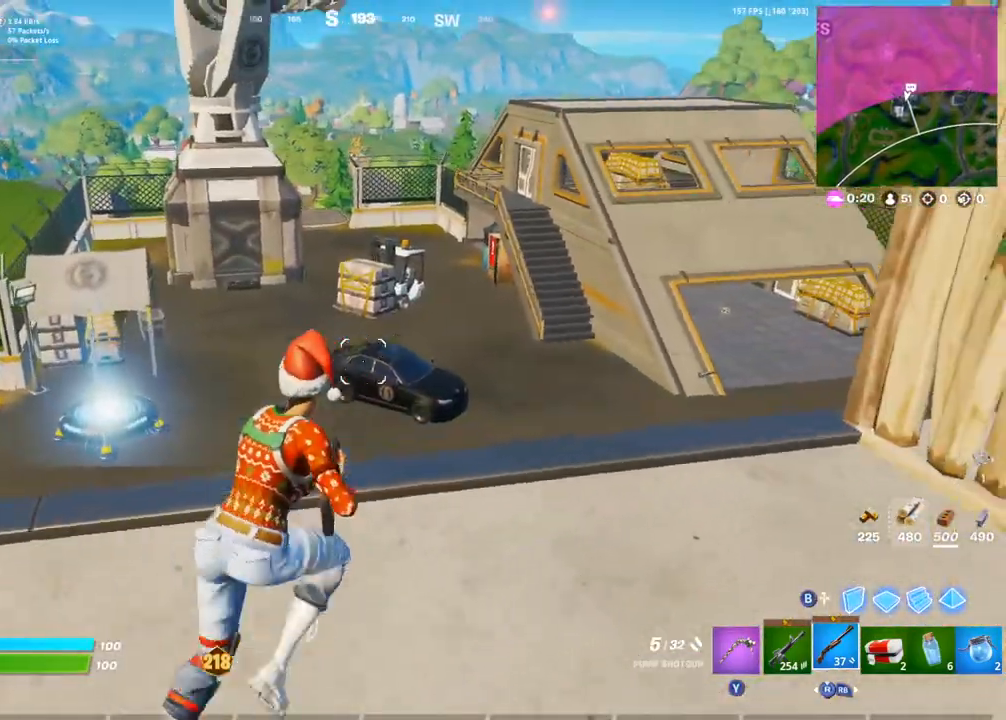
{"buttons": [], "left_stick": "up", "right_stick": "center", "events": [[17, "left_stick", "up-left"], [183, "right_stick", "down-left"], [333, "left_stick", "up"], [333, "right_stick", "center"]]}
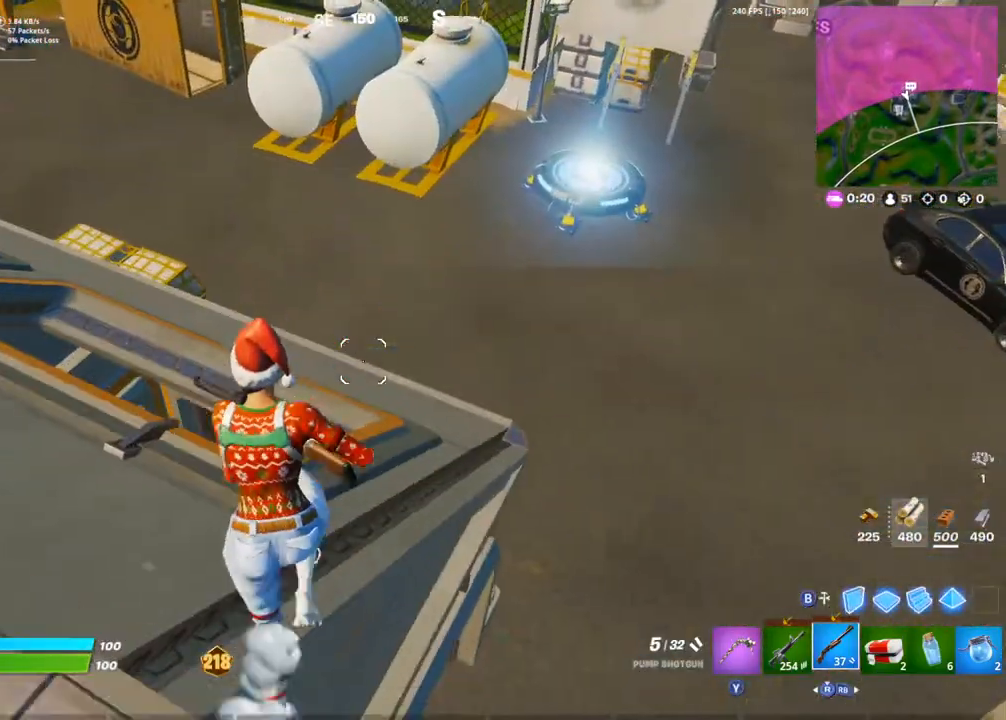
{"buttons": [], "left_stick": "up", "right_stick": "center", "events": [[183, "right_stick", "up"], [350, "right_stick", "center"]]}
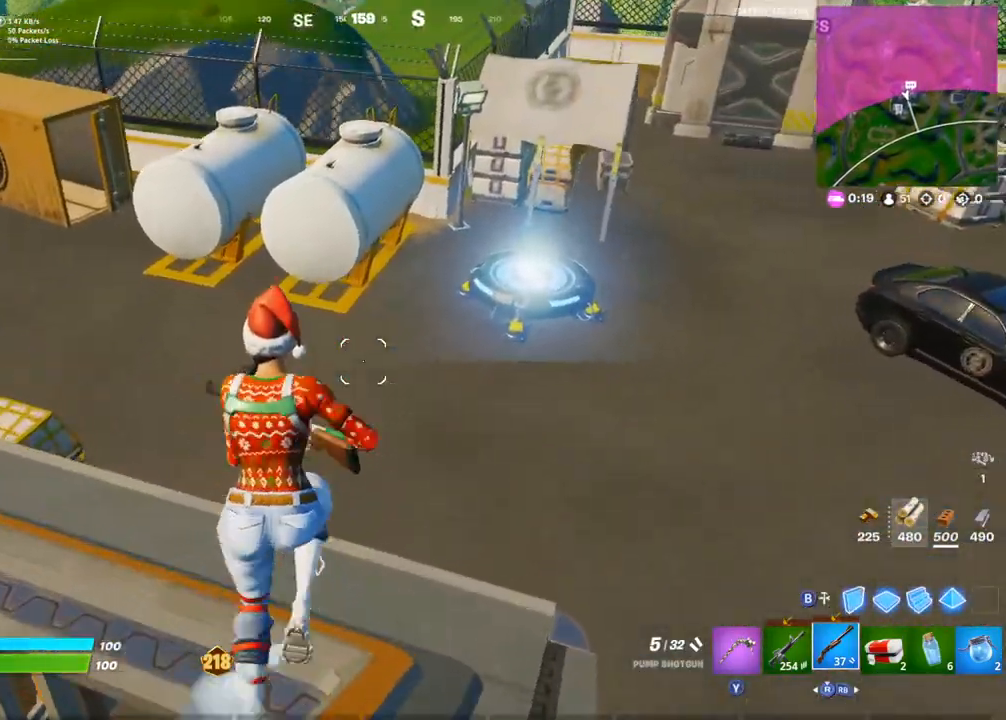
{"buttons": [], "left_stick": "up-left", "right_stick": "up-right", "events": [[67, "right_stick", "left"], [167, "left_stick", "up-left"], [167, "right_stick", "center"], [267, "right_stick", "right"], [333, "right_stick", "up-right"]]}
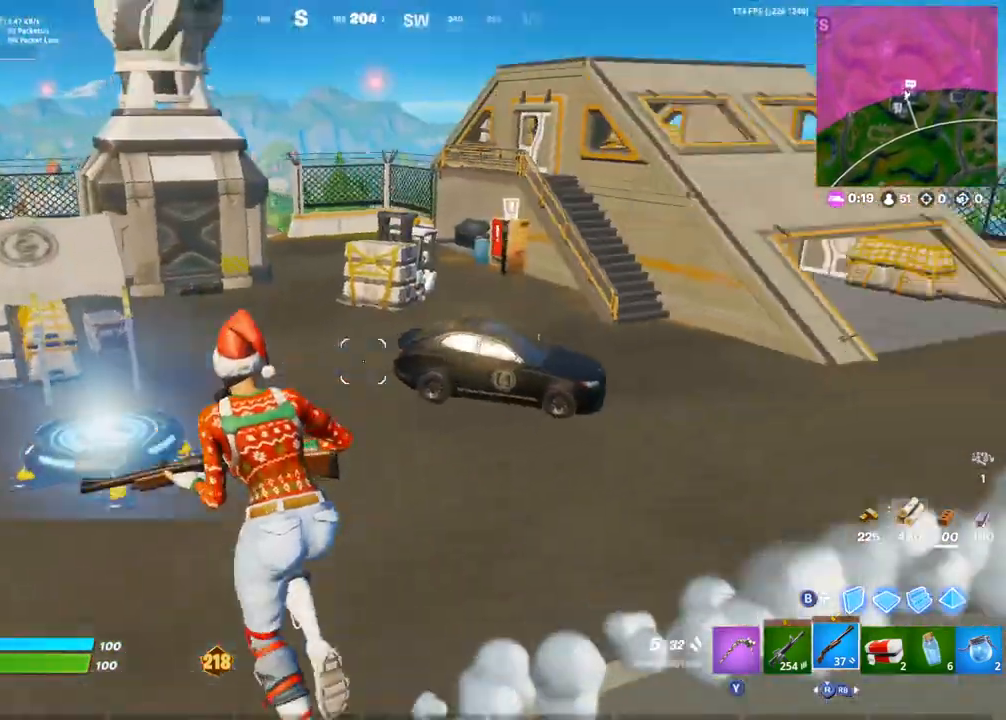
{"buttons": [], "left_stick": "up-left", "right_stick": "left", "events": [[167, "right_stick", "center"], [467, "right_stick", "left"]]}
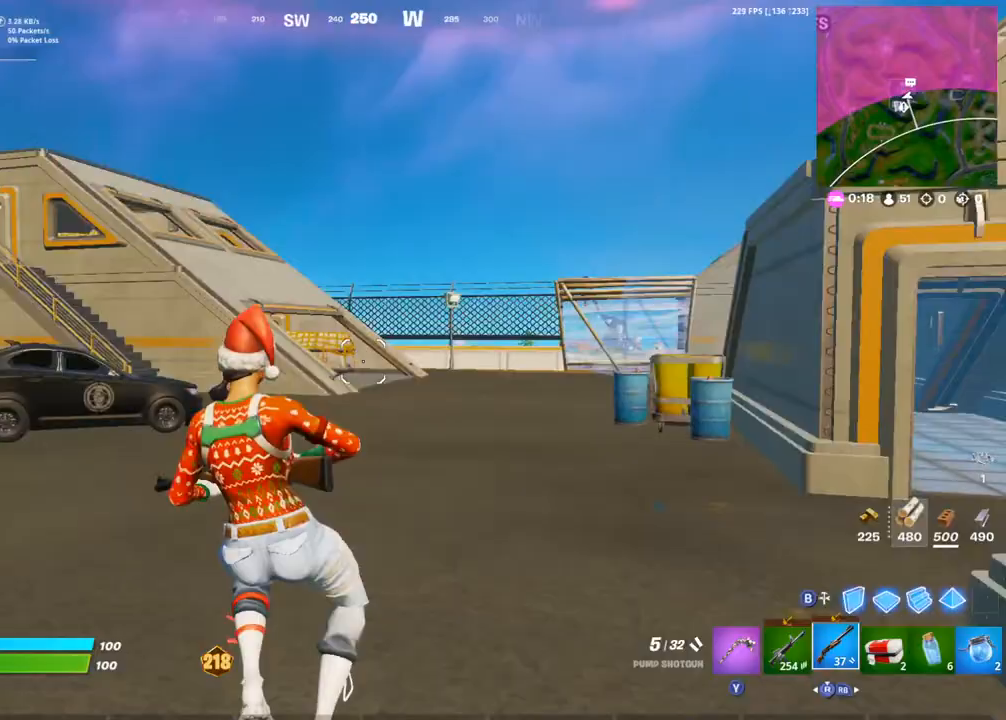
{"buttons": ["CIRCLE"], "left_stick": "up-left", "right_stick": "down-left", "events": [[117, "right_stick", "center"], [233, "CIRCLE", "down"], [233, "right_stick", "right"], [300, "CIRCLE", "up"], [333, "right_stick", "center"], [433, "CIRCLE", "down"], [483, "right_stick", "down-left"]]}
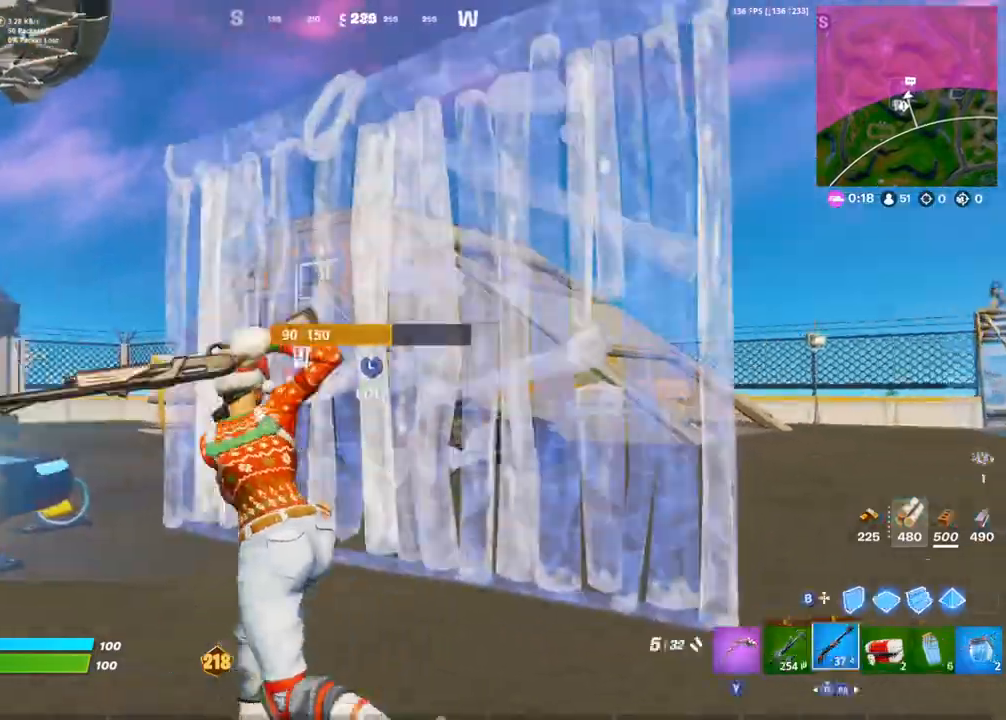
{"buttons": ["CROSS"], "left_stick": "up-left", "right_stick": "center", "events": [[33, "CIRCLE", "up"], [133, "left_stick", "up"], [133, "right_stick", "center"], [217, "CROSS", "down"], [233, "right_stick", "left"], [267, "left_stick", "up-left"], [367, "right_stick", "center"]]}
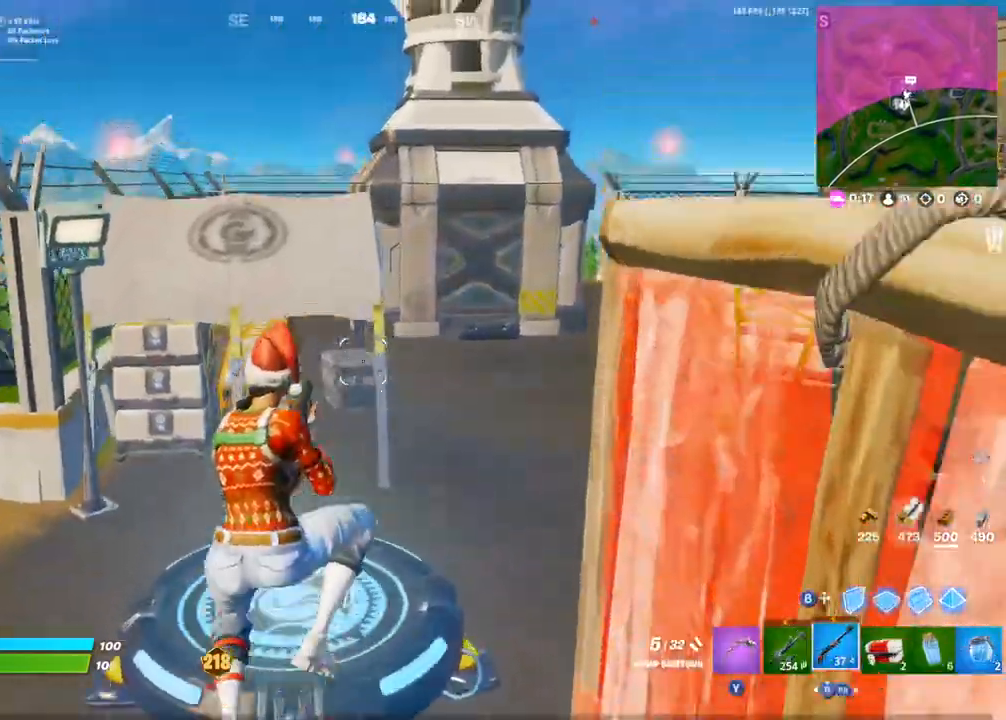
{"buttons": [], "left_stick": "up-left", "right_stick": "left", "events": [[83, "right_stick", "left"], [183, "CROSS", "up"], [183, "right_stick", "center"], [367, "right_stick", "left"]]}
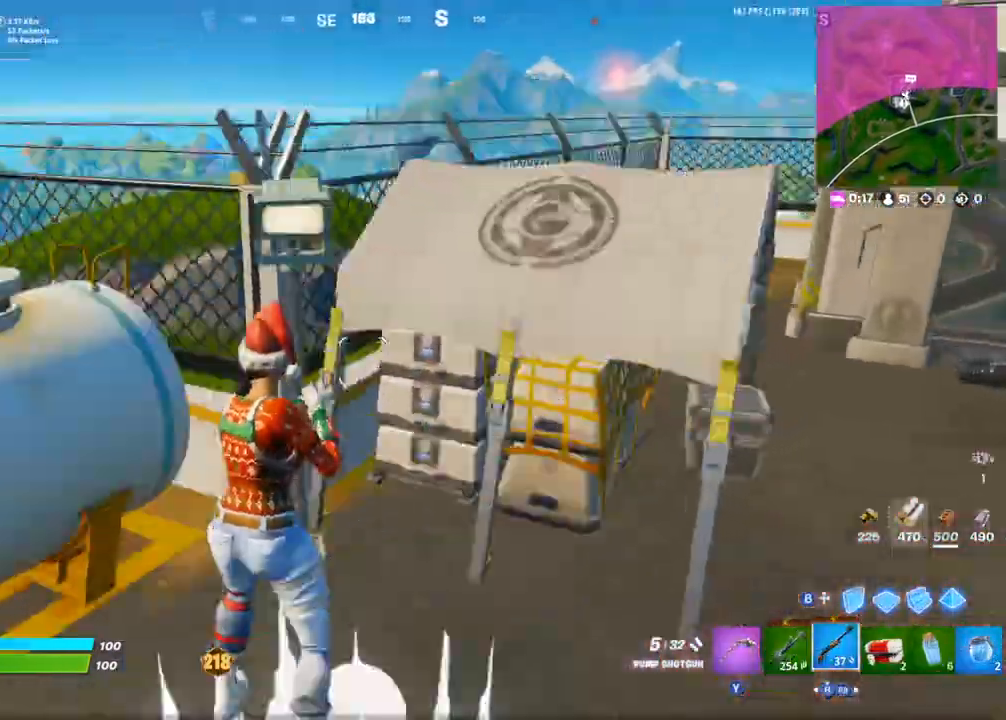
{"buttons": [], "left_stick": "up", "right_stick": "center", "events": [[133, "right_stick", "down-left"], [250, "left_stick", "up"], [350, "right_stick", "right"], [500, "right_stick", "center"]]}